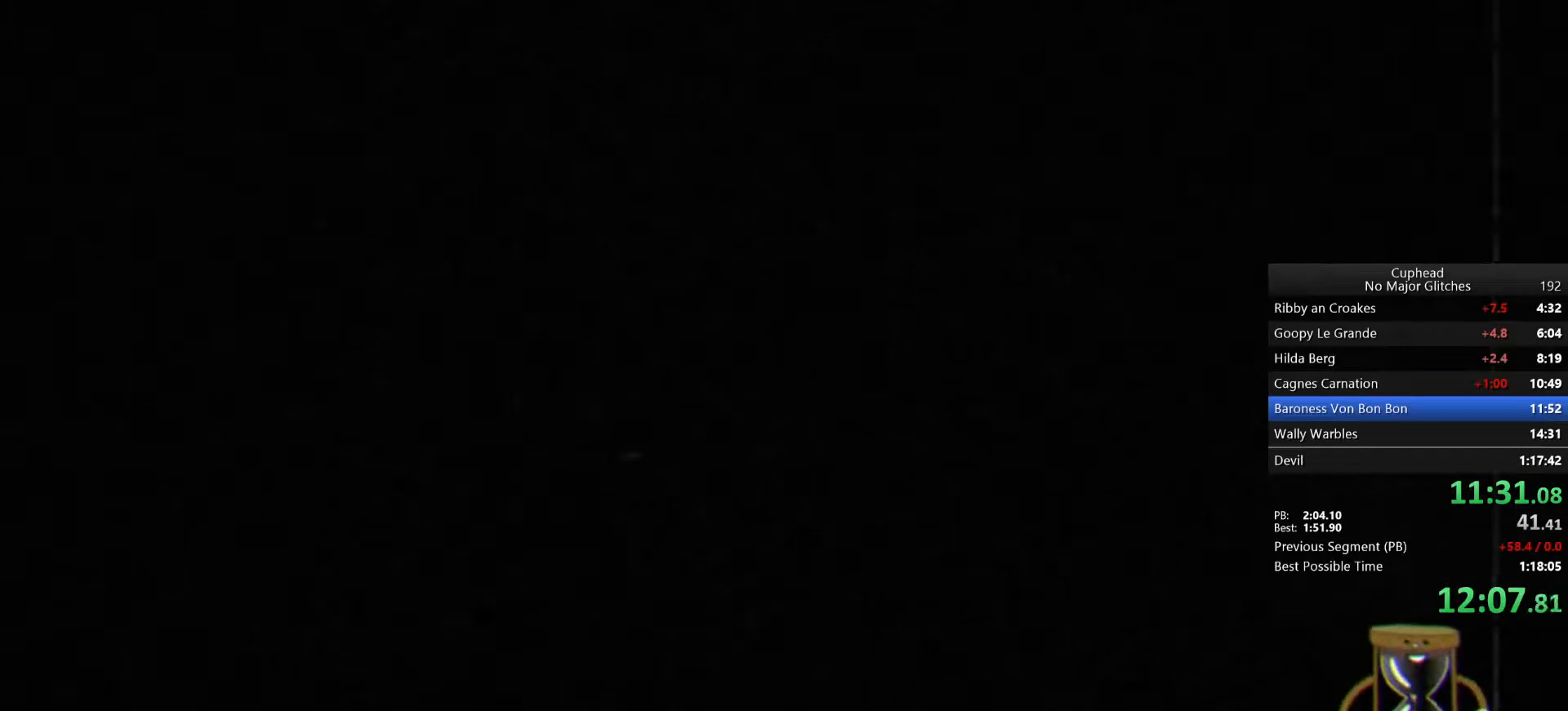
Gameplay with a controller (PlayStation layout); each line is a JSON object with the inputs held at the frame after it. "events" lists button and stick changes between this image and that frame as [ms after this image, input, new state], when the widget could be followed in between.
{"buttons": ["R1"], "left_stick": "up-right", "right_stick": "center", "events": []}
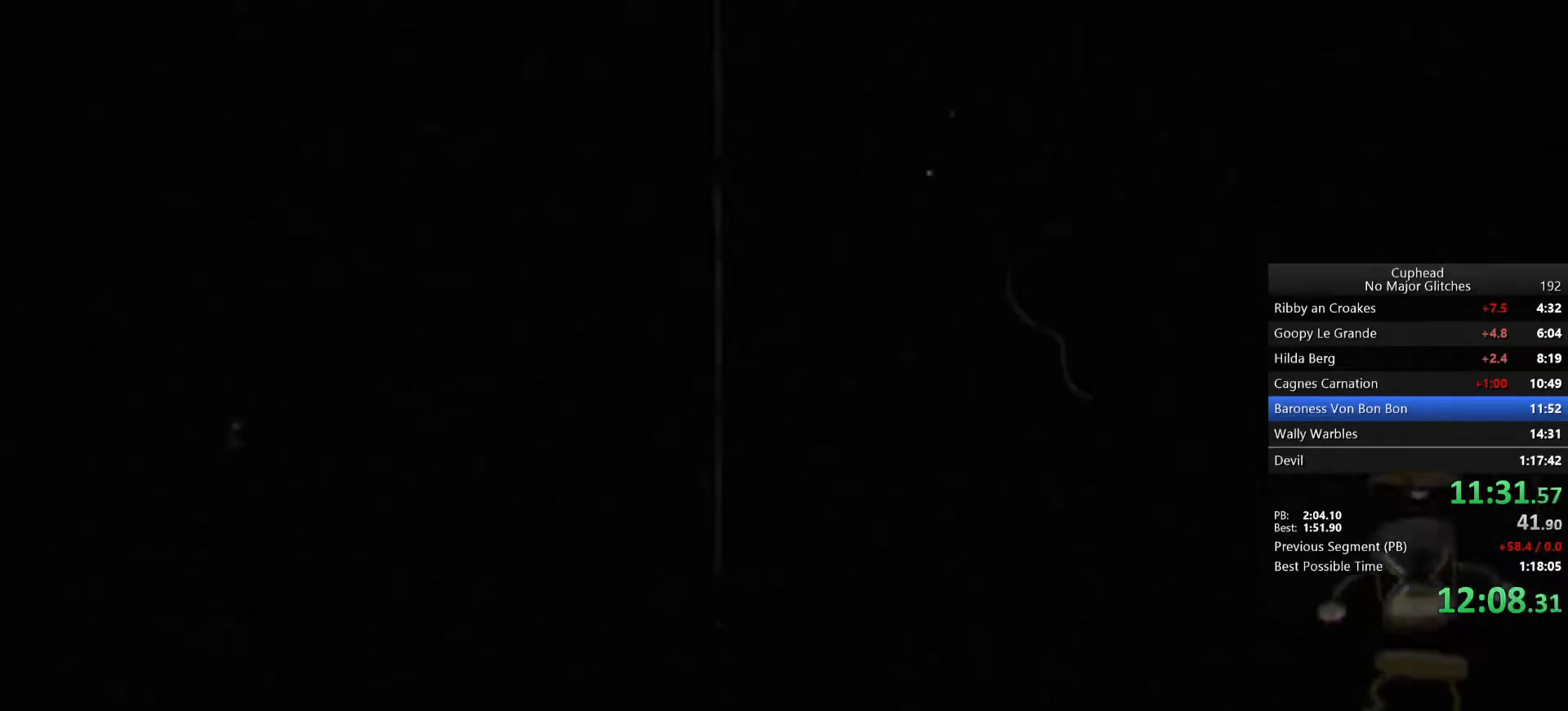
{"buttons": ["R1"], "left_stick": "up-right", "right_stick": "center", "events": []}
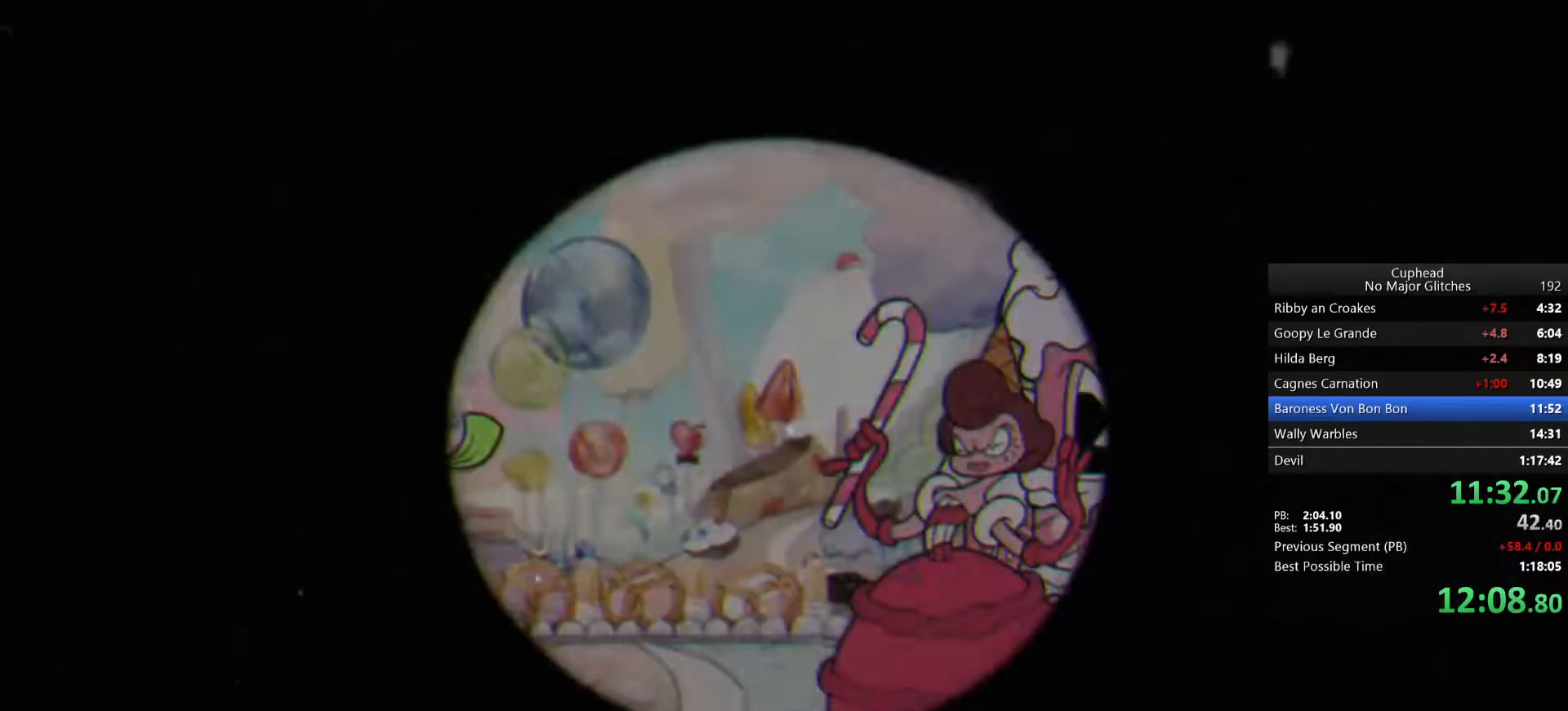
{"buttons": ["R1"], "left_stick": "up-right", "right_stick": "center", "events": []}
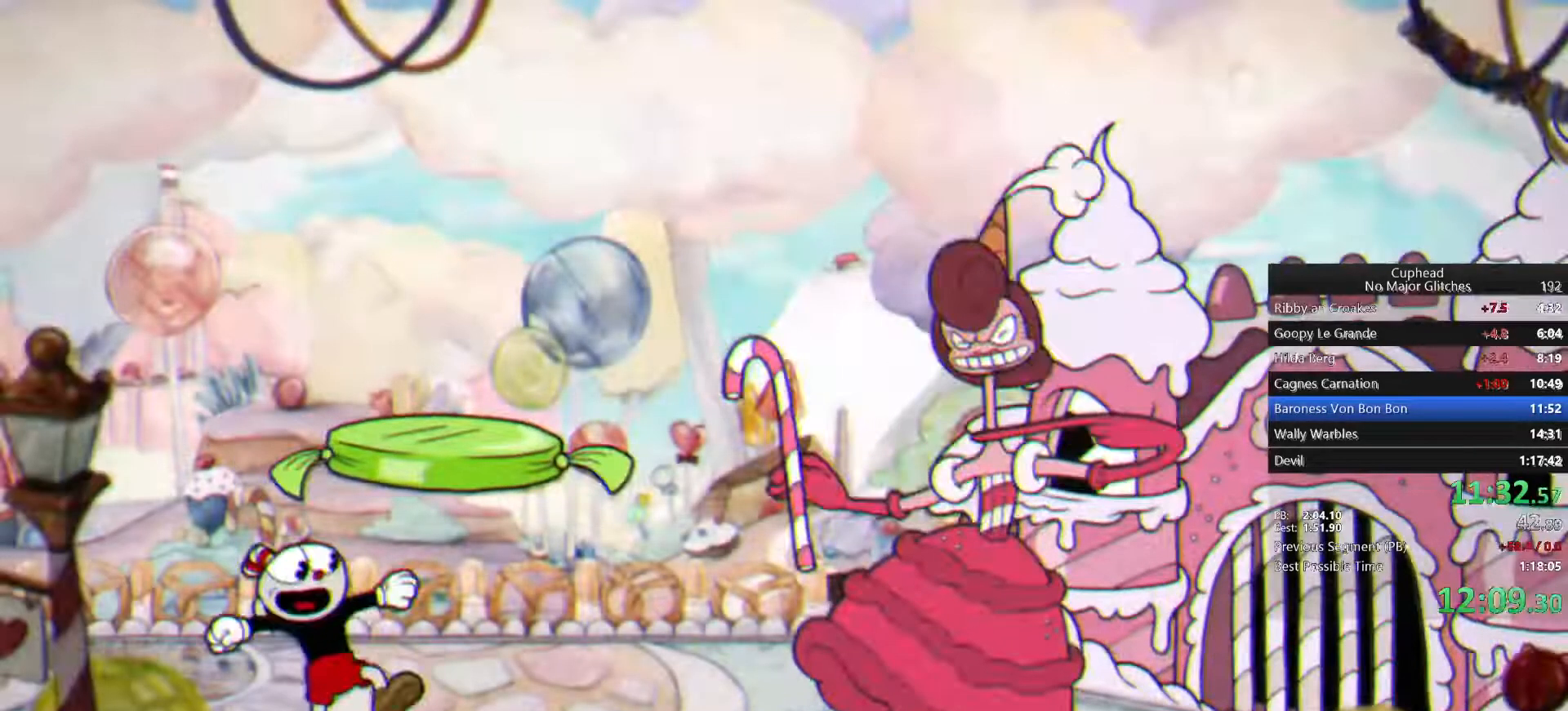
{"buttons": ["R1"], "left_stick": "up-right", "right_stick": "center", "events": []}
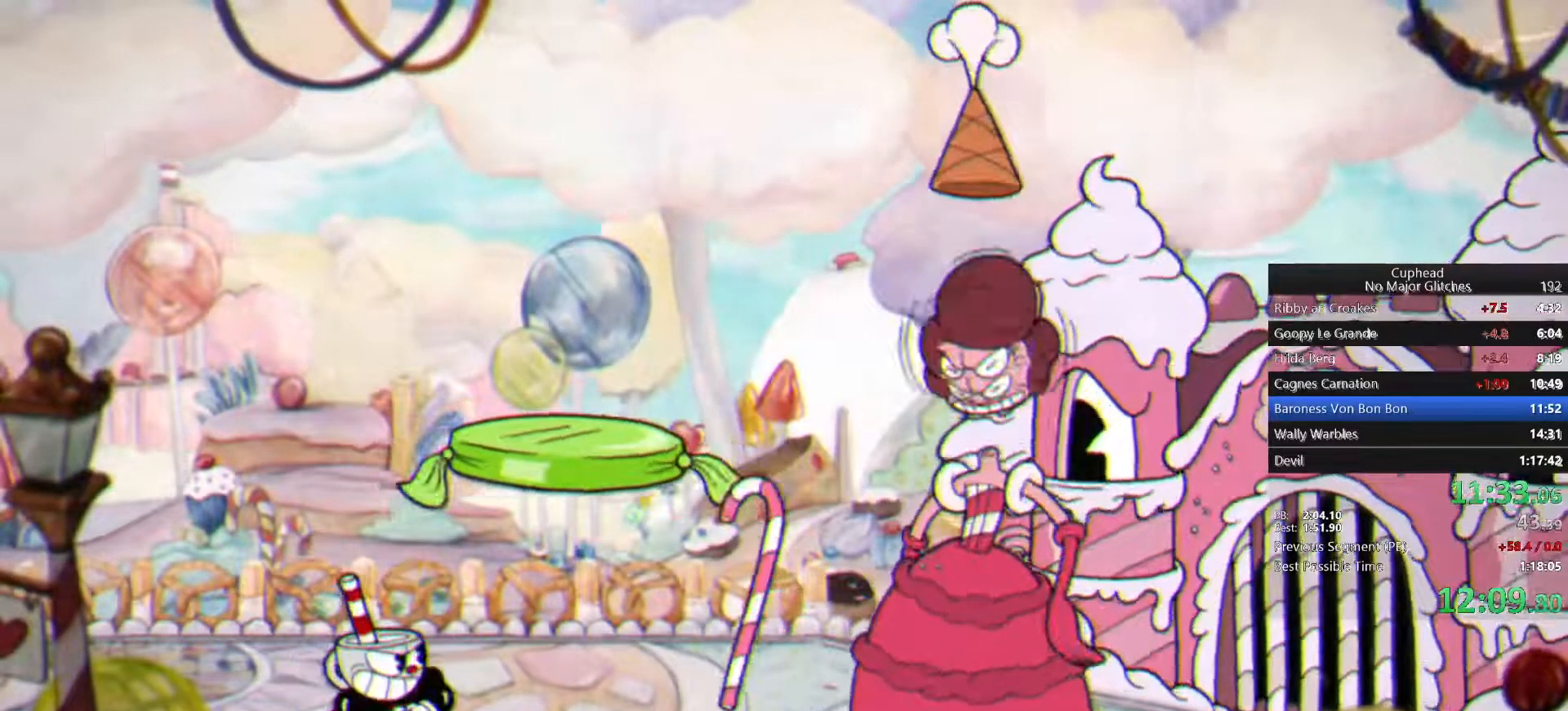
{"buttons": ["R1"], "left_stick": "up-right", "right_stick": "center", "events": []}
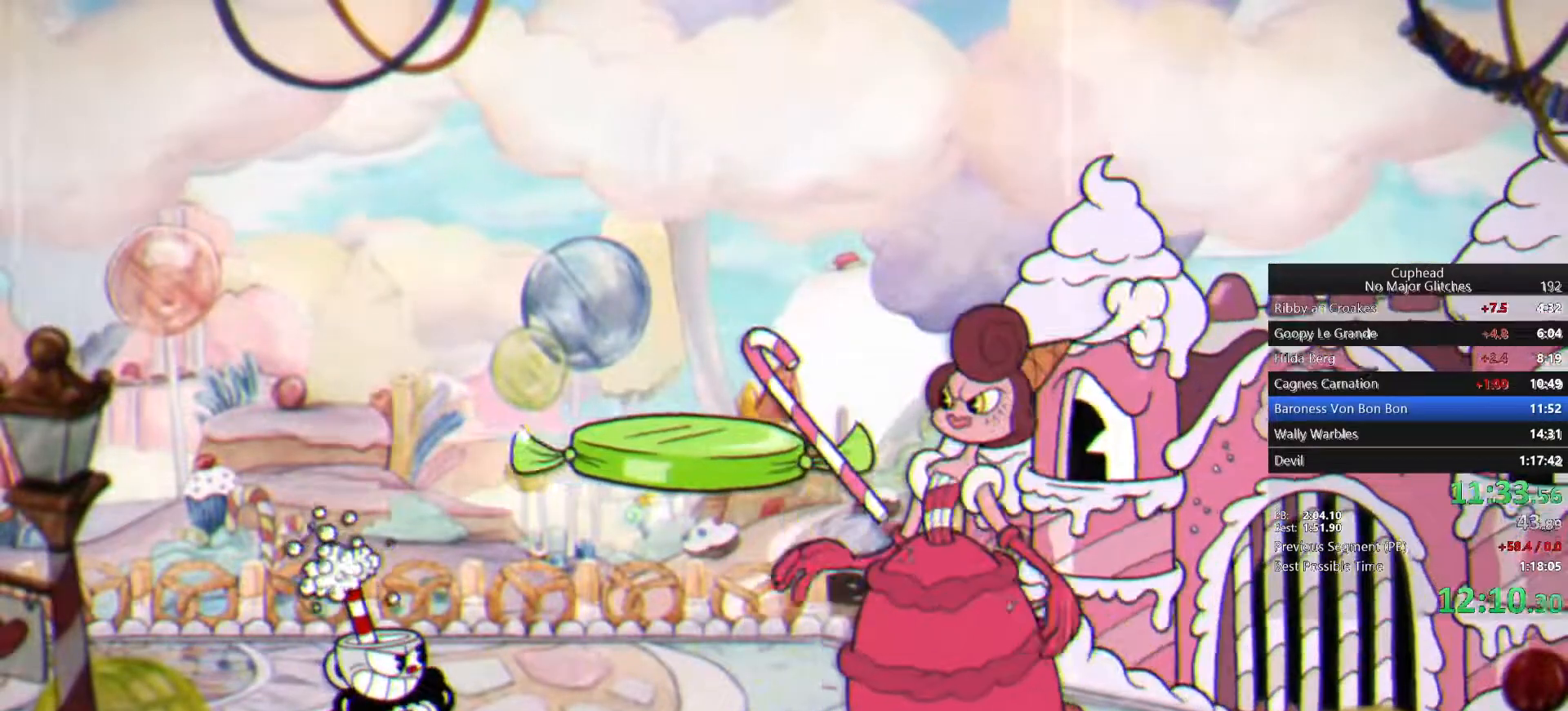
{"buttons": ["R1"], "left_stick": "up-right", "right_stick": "center", "events": []}
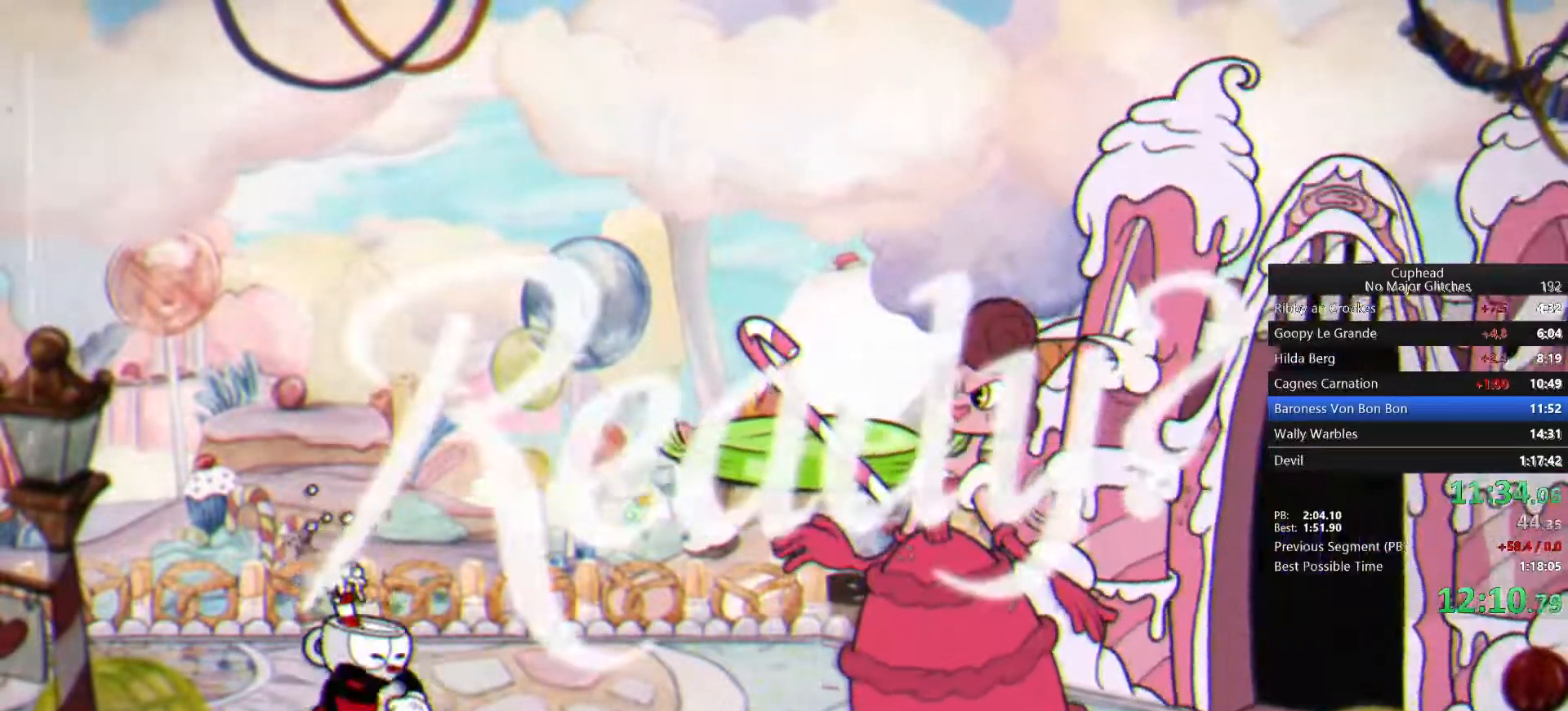
{"buttons": ["R1"], "left_stick": "up-right", "right_stick": "center", "events": []}
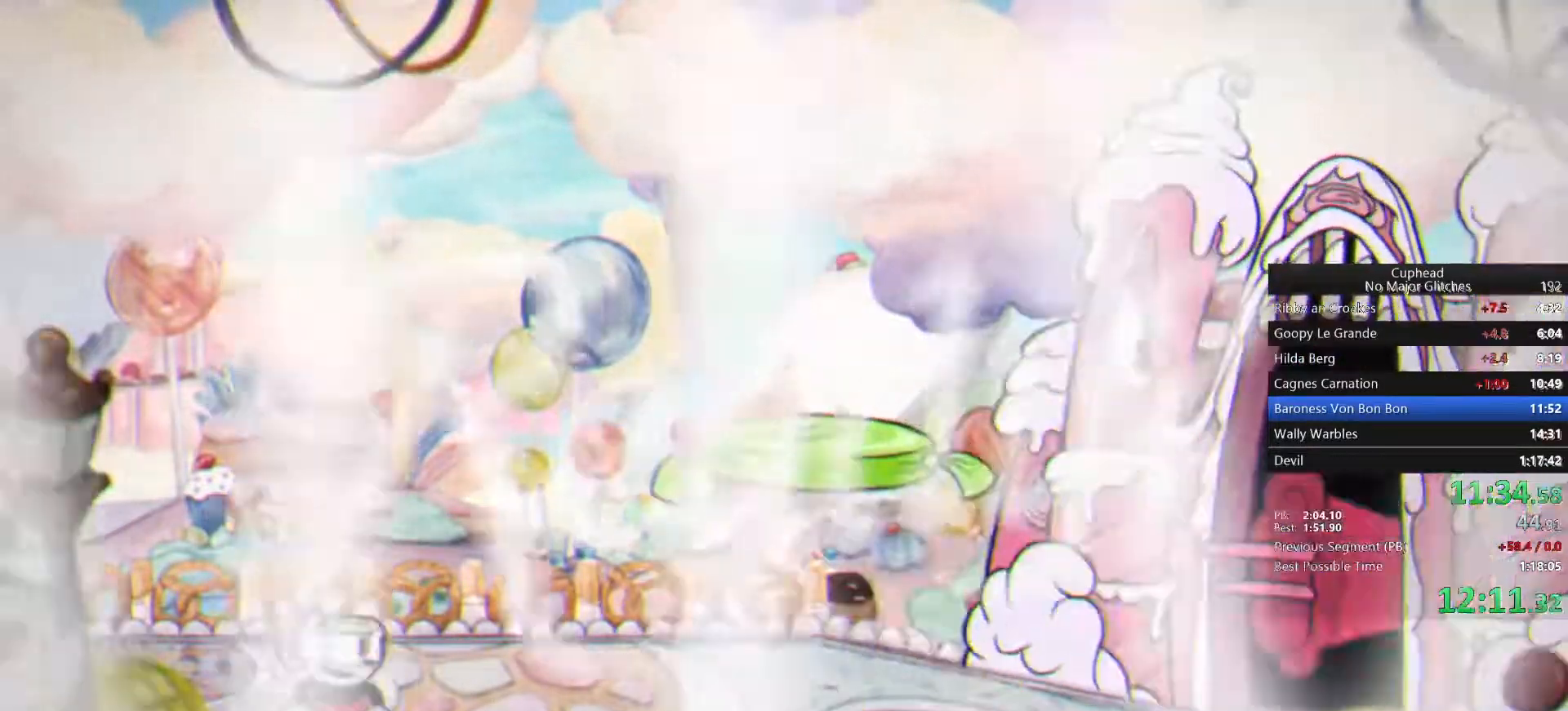
{"buttons": ["R1"], "left_stick": "up-right", "right_stick": "center", "events": []}
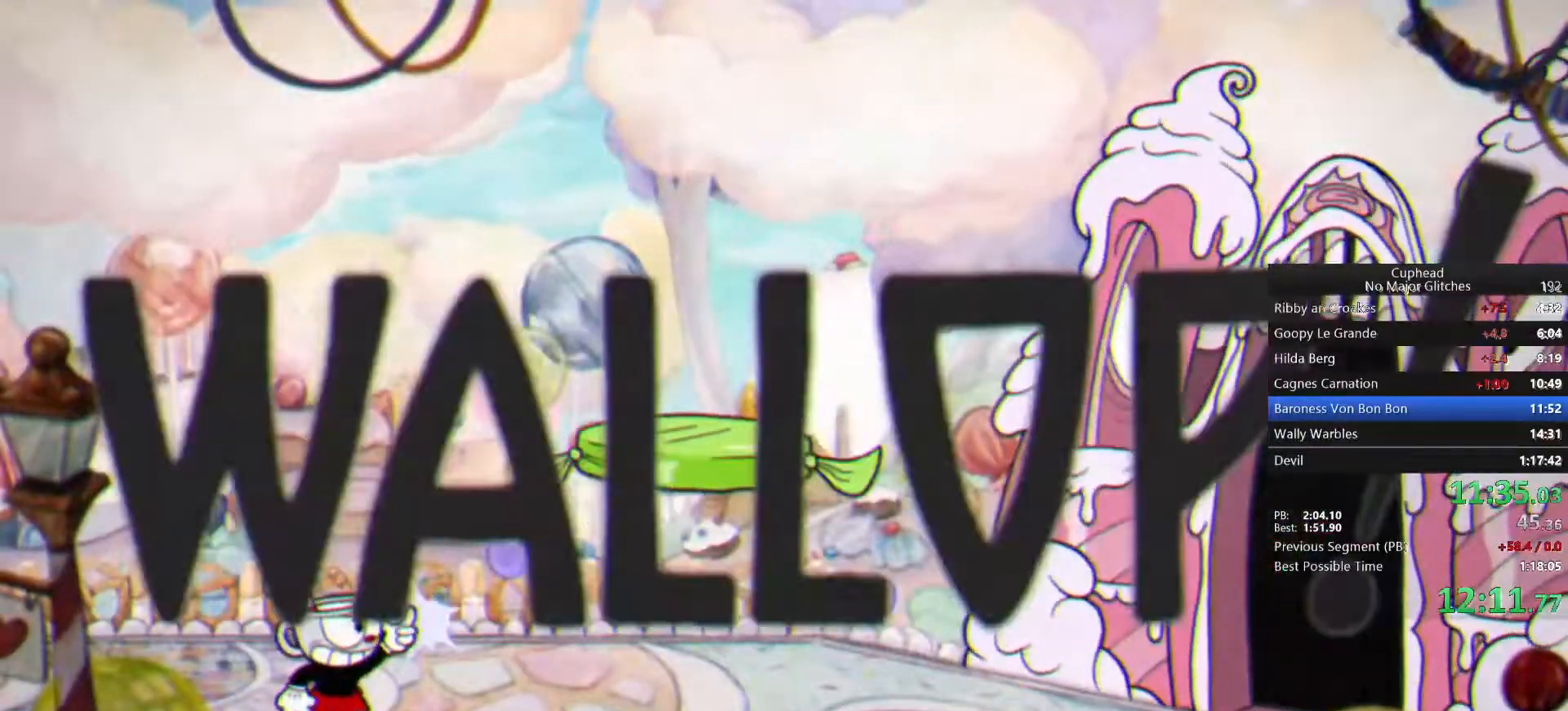
{"buttons": ["R1"], "left_stick": "up-right", "right_stick": "center", "events": []}
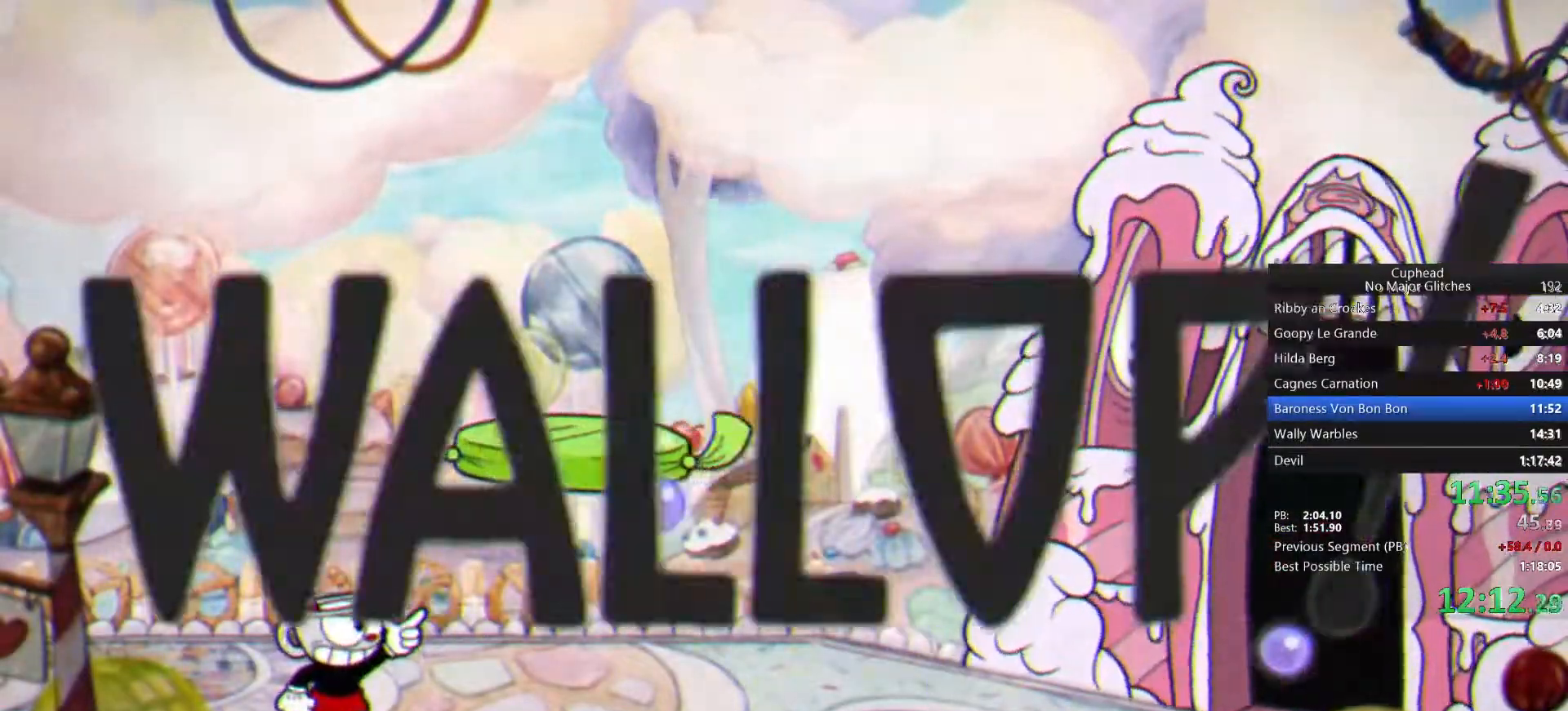
{"buttons": ["R1"], "left_stick": "up-right", "right_stick": "center", "events": []}
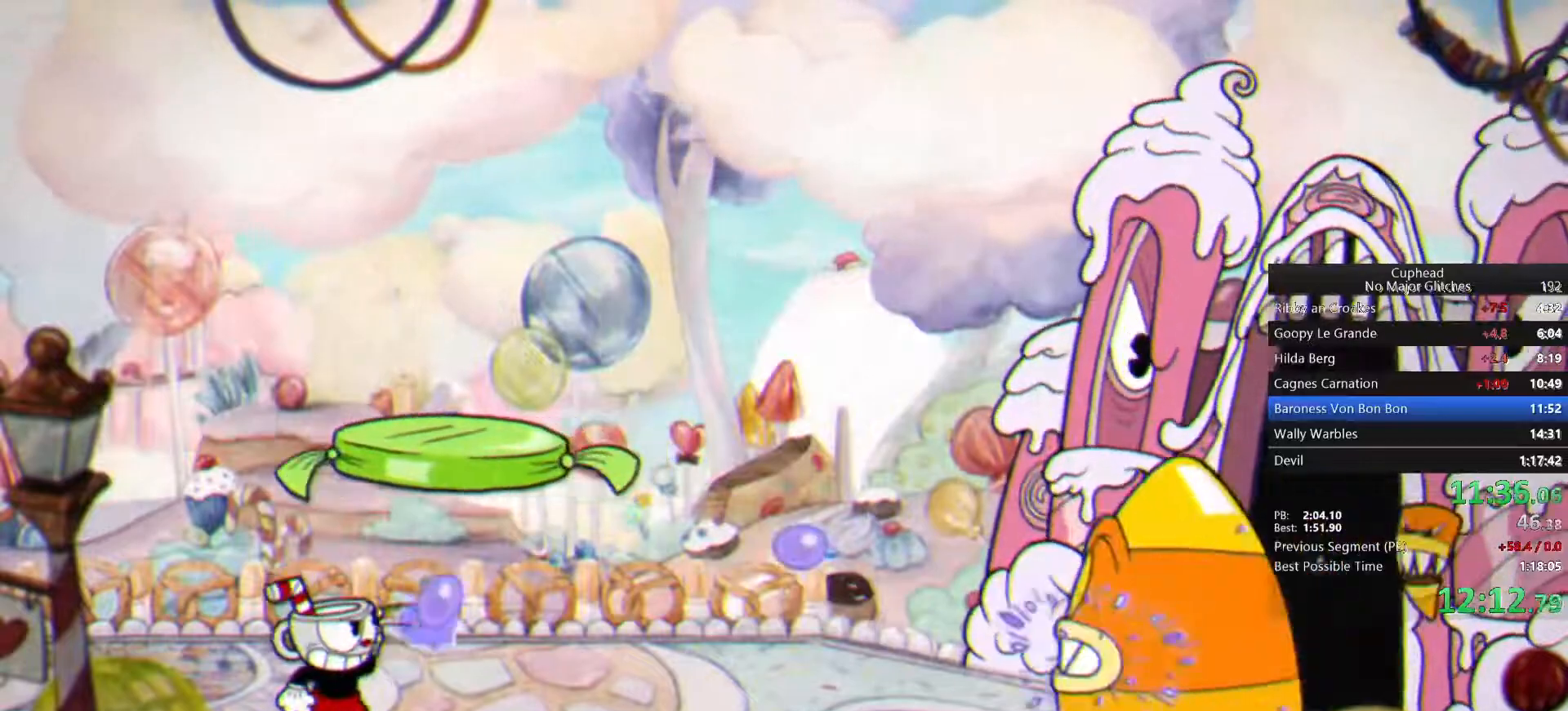
{"buttons": ["SQUARE", "R1"], "left_stick": "right", "right_stick": "center", "events": [[400, "left_stick", "right"], [483, "SQUARE", "down"]]}
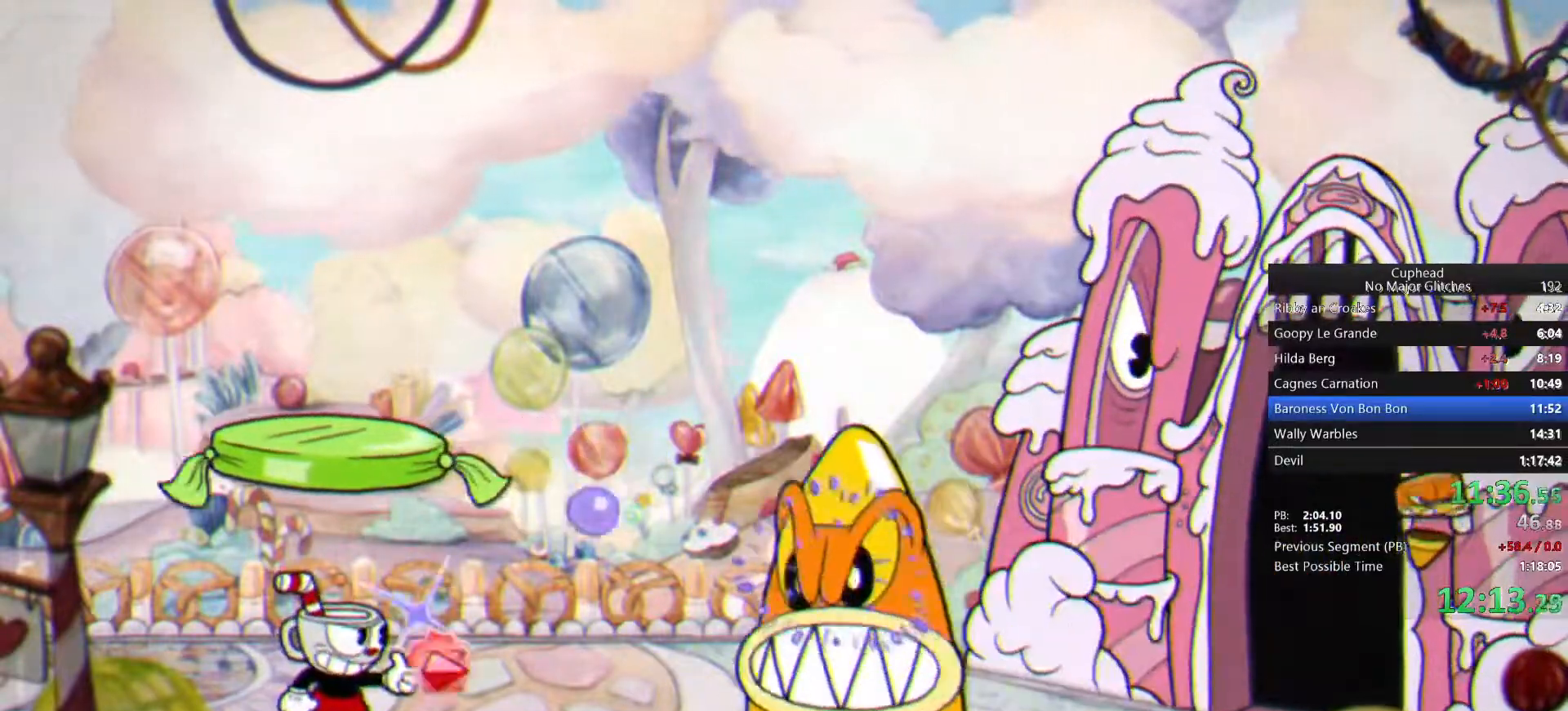
{"buttons": ["CROSS"], "left_stick": "left", "right_stick": "center", "events": [[150, "SQUARE", "up"], [283, "left_stick", "center"], [383, "left_stick", "left"], [400, "R1", "up"], [483, "CROSS", "down"]]}
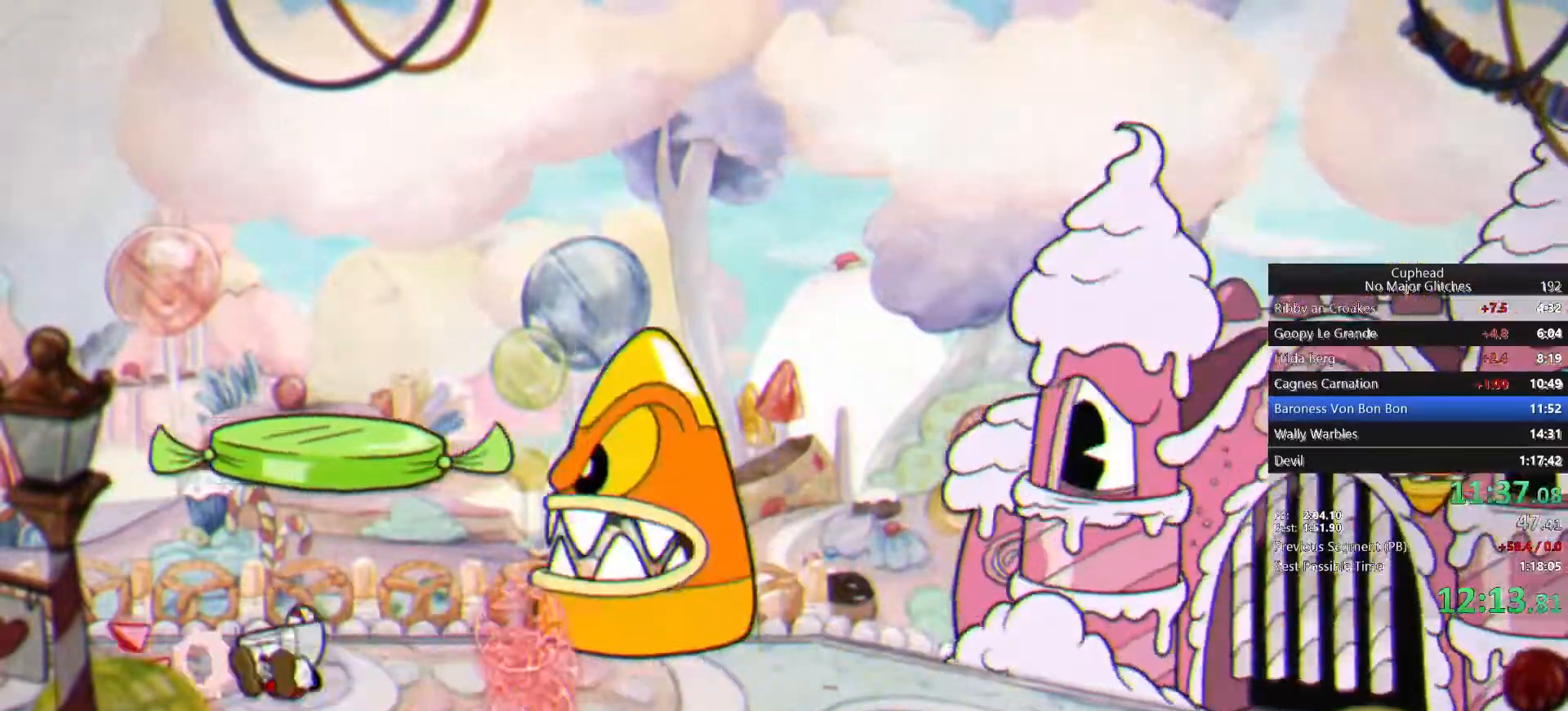
{"buttons": [], "left_stick": "up-right", "right_stick": "center", "events": [[83, "left_stick", "up-left"], [150, "CROSS", "up"], [317, "left_stick", "up-right"]]}
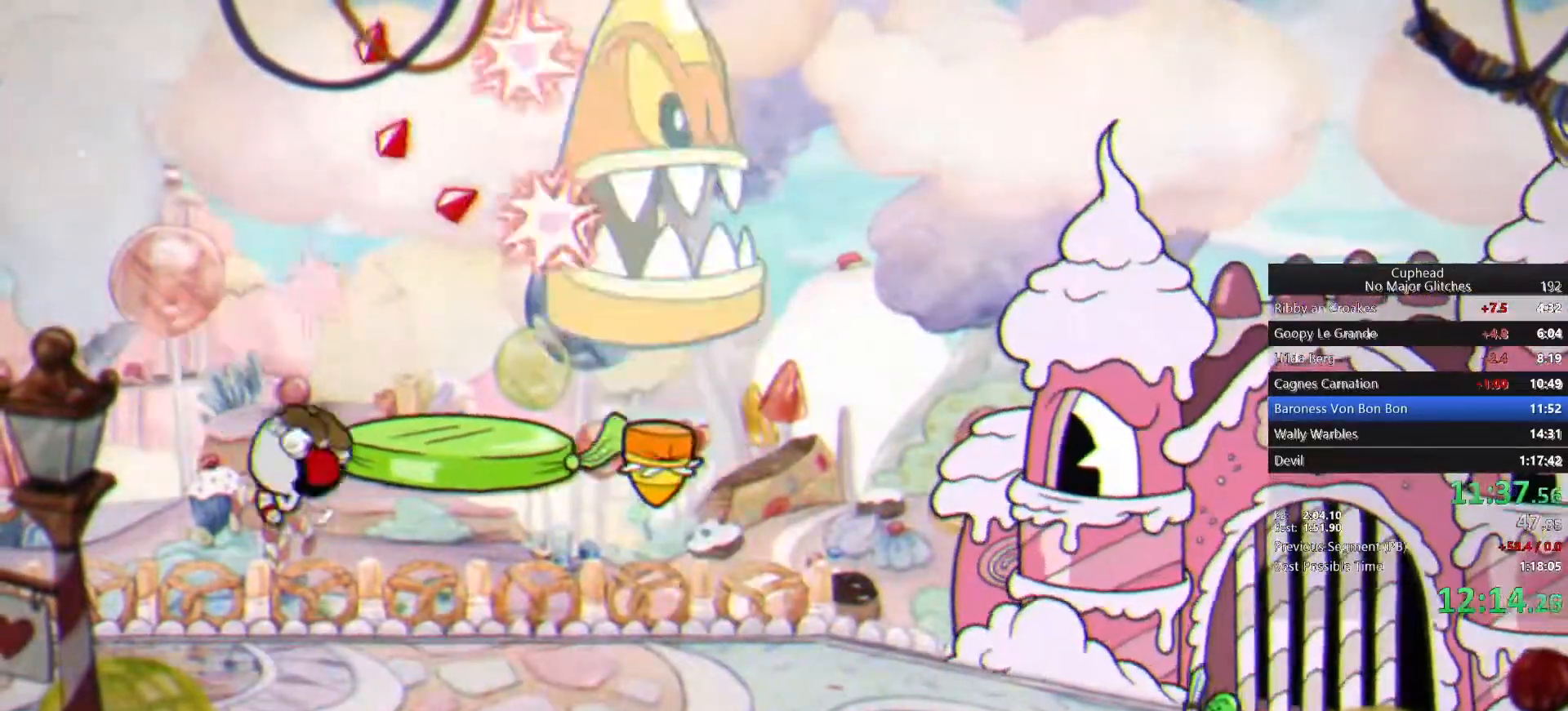
{"buttons": ["R1"], "left_stick": "up", "right_stick": "center", "events": [[183, "left_stick", "up"], [250, "R1", "down"]]}
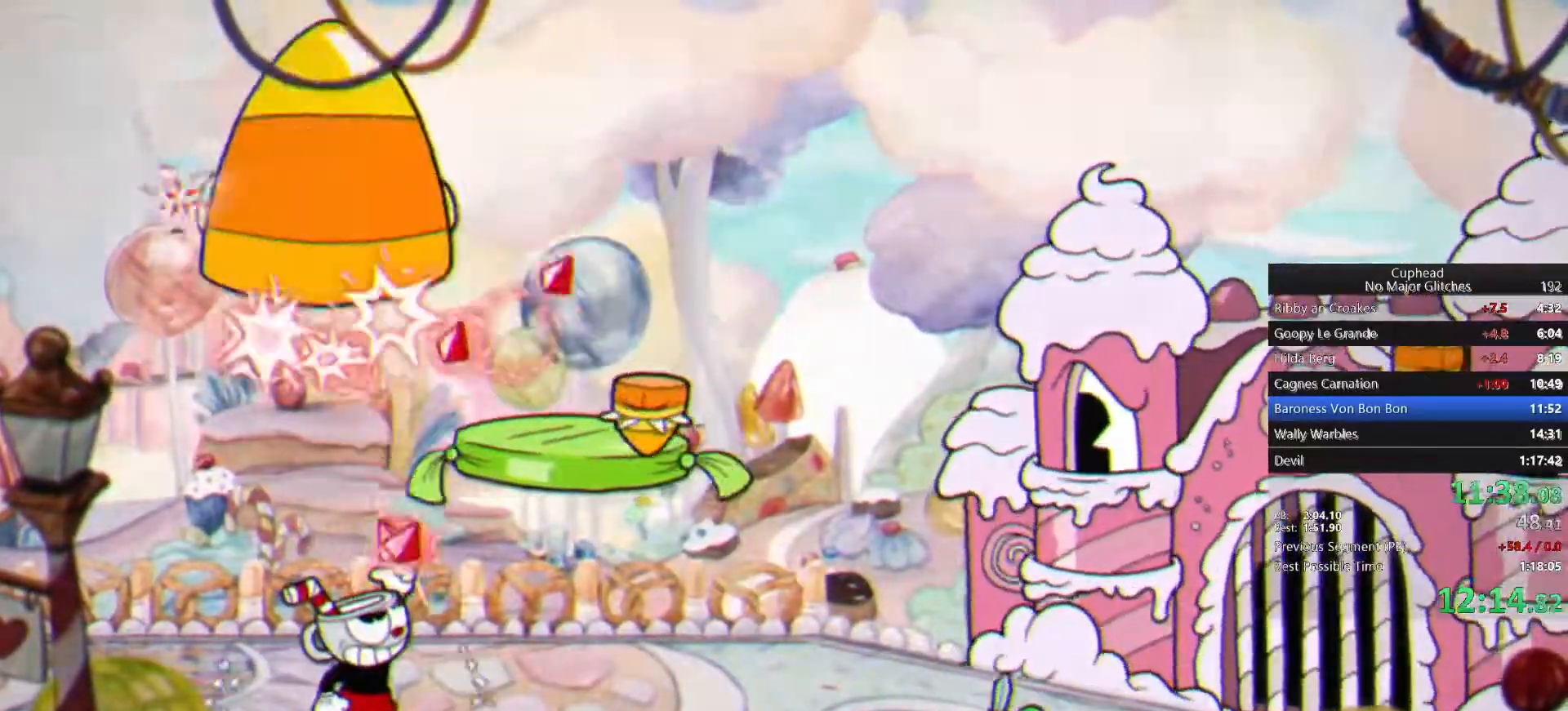
{"buttons": ["R1"], "left_stick": "up", "right_stick": "center", "events": []}
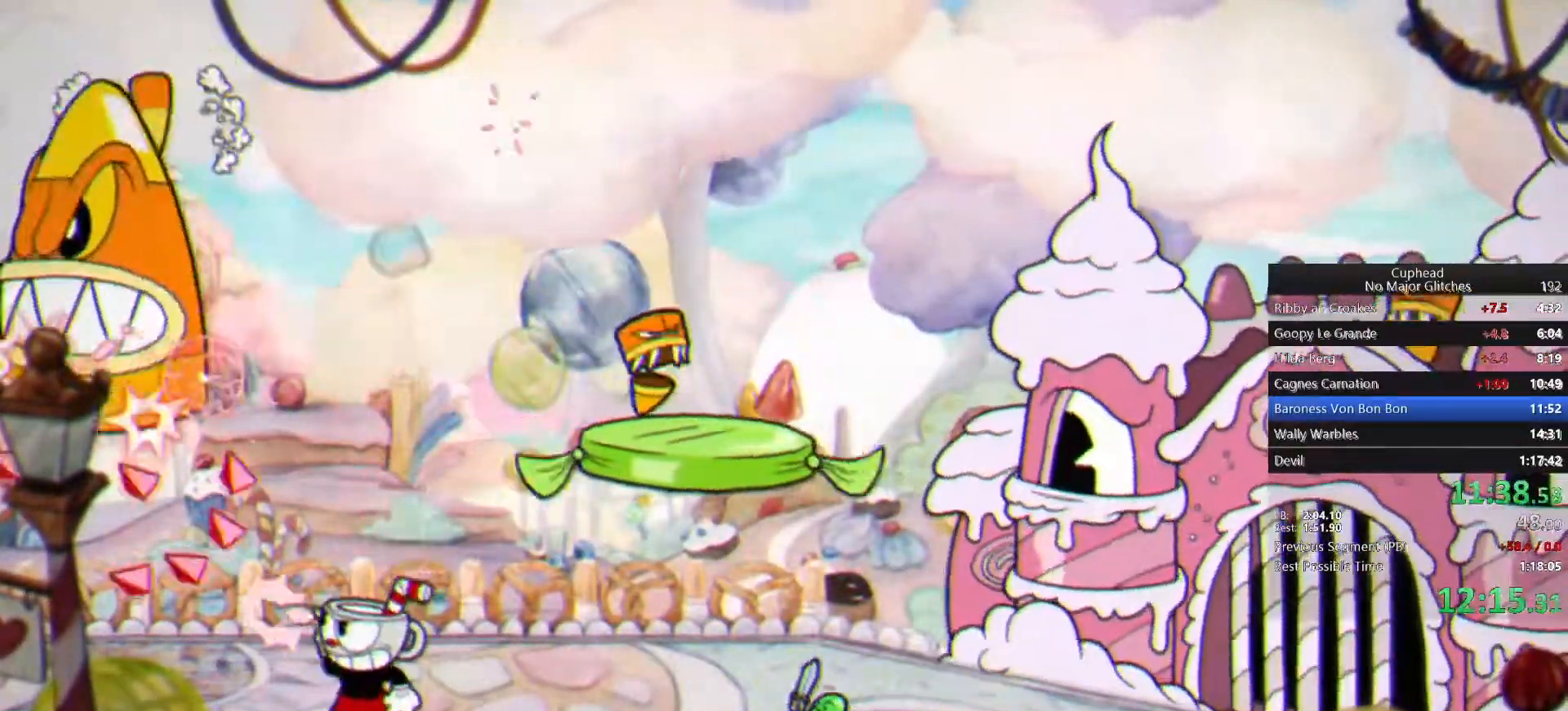
{"buttons": ["CROSS"], "left_stick": "right", "right_stick": "center", "events": [[117, "R1", "up"], [133, "left_stick", "up-right"], [250, "TRIANGLE", "down"], [350, "left_stick", "right"], [417, "TRIANGLE", "up"], [467, "CROSS", "down"]]}
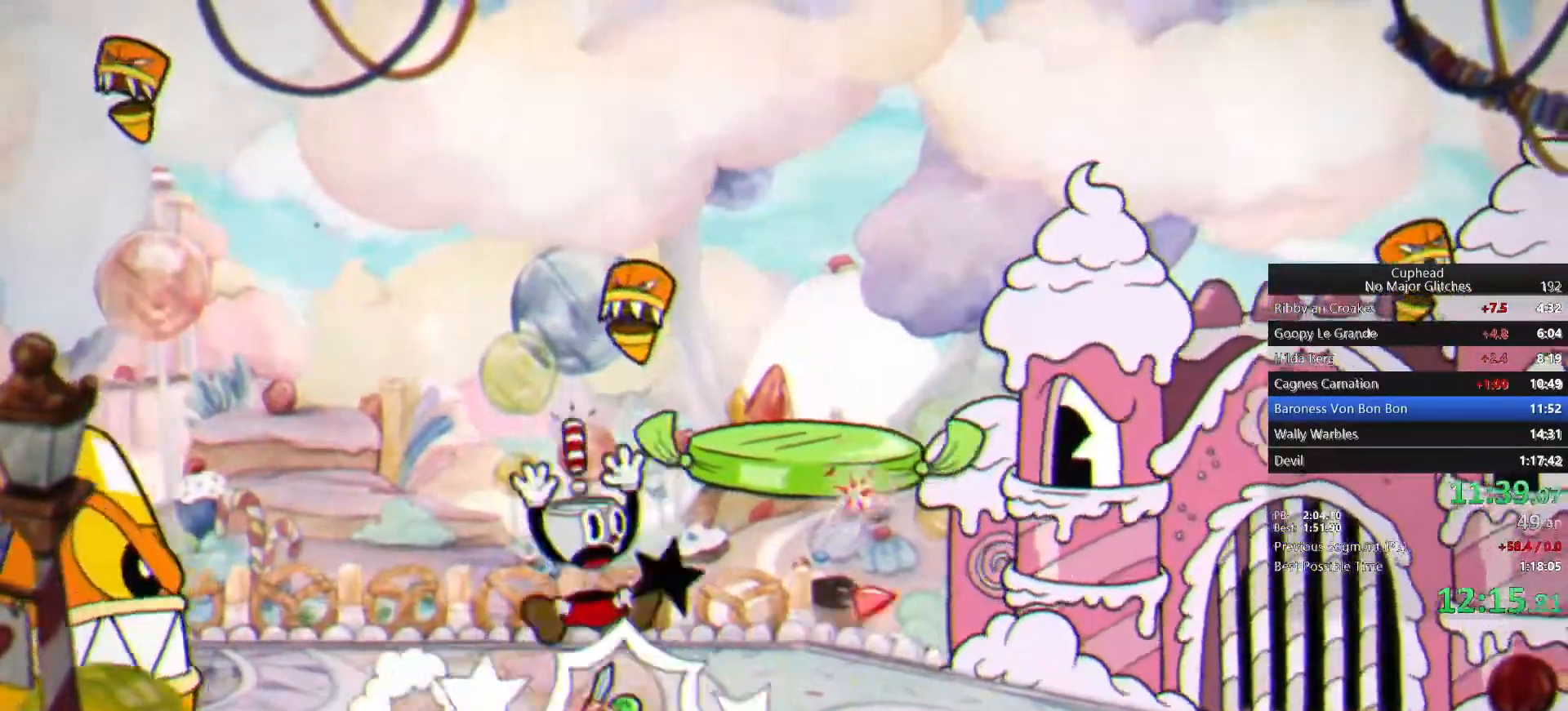
{"buttons": ["R1"], "left_stick": "up-left", "right_stick": "center", "events": [[150, "CROSS", "up"], [383, "left_stick", "up-left"], [400, "R1", "down"]]}
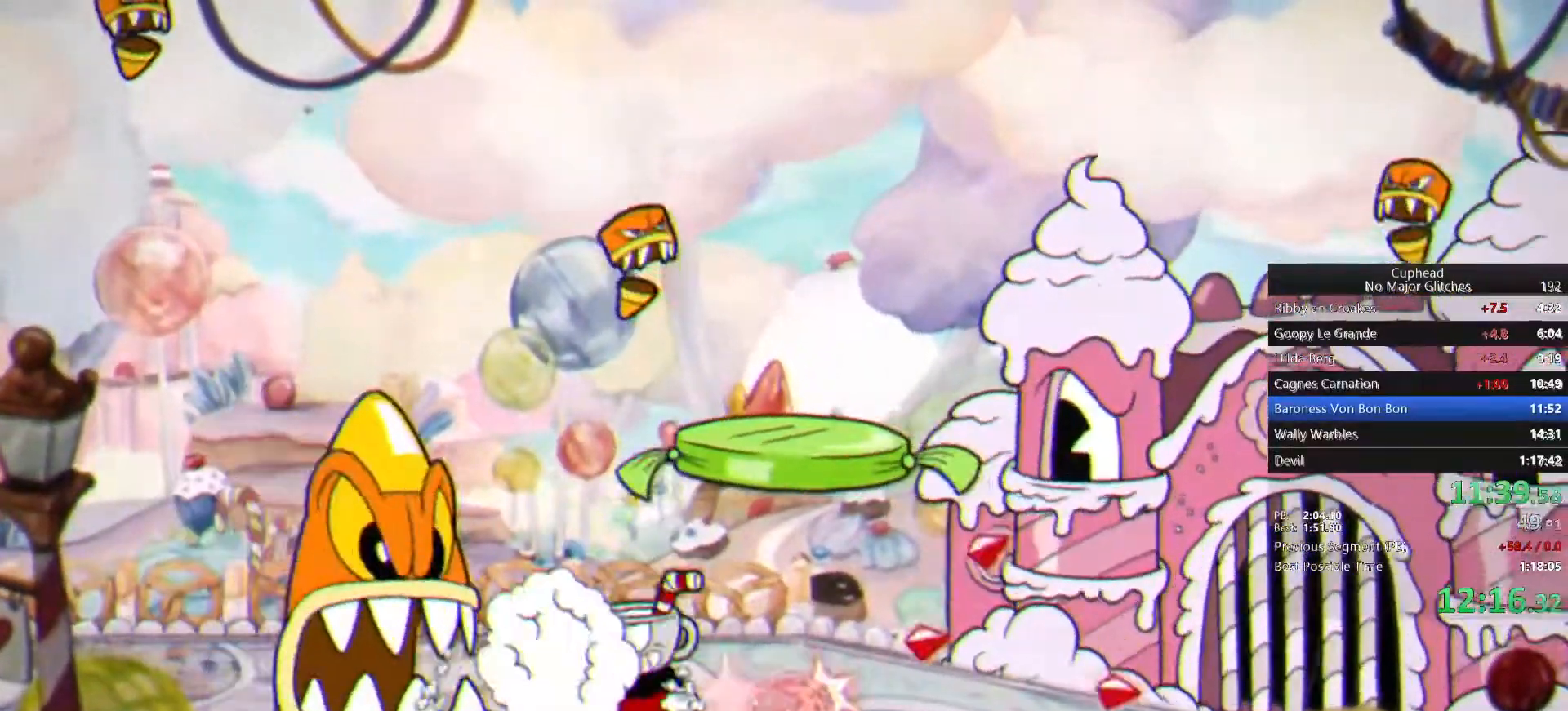
{"buttons": ["R1"], "left_stick": "up-left", "right_stick": "center", "events": []}
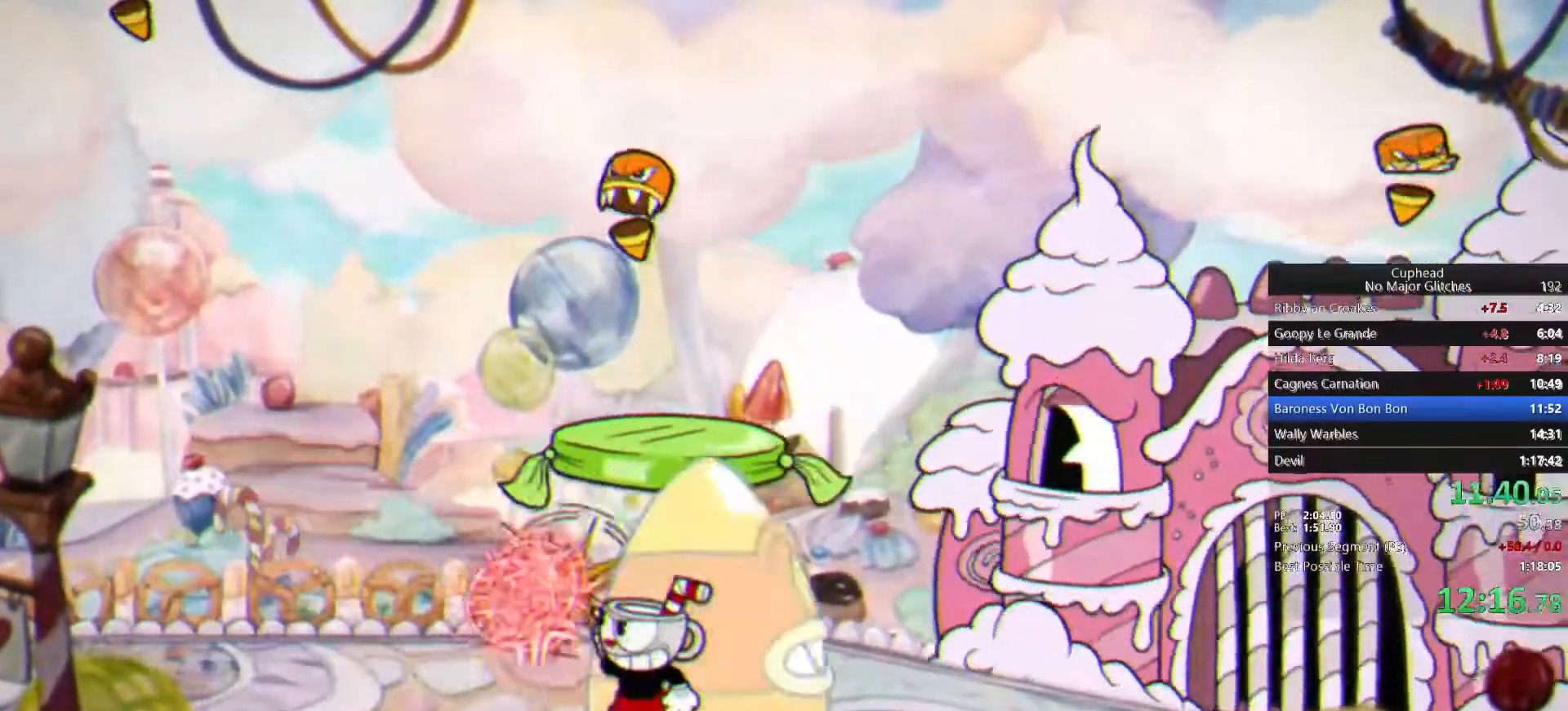
{"buttons": [], "left_stick": "up-right", "right_stick": "center", "events": [[33, "left_stick", "up-right"], [467, "R1", "up"]]}
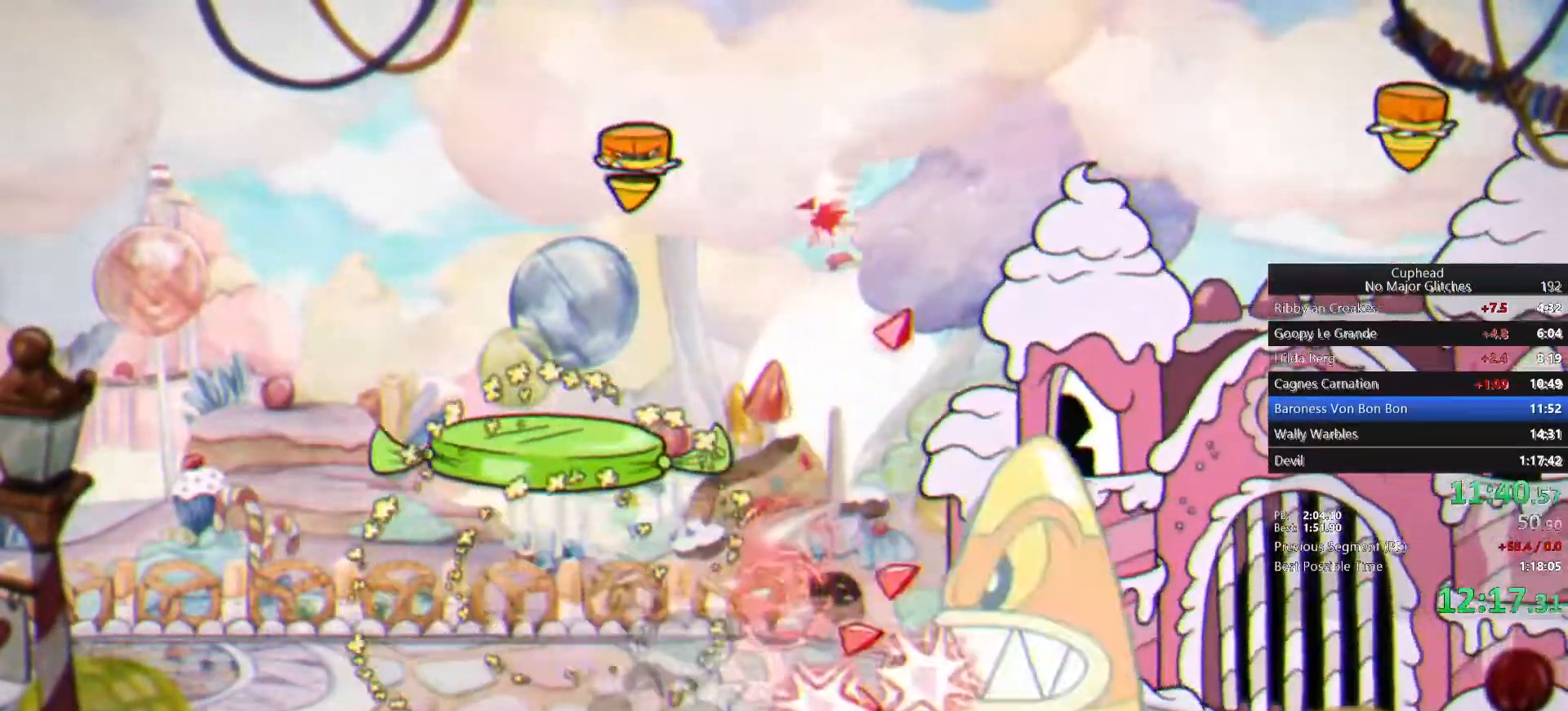
{"buttons": ["R1"], "left_stick": "up-right", "right_stick": "center", "events": [[167, "R1", "down"]]}
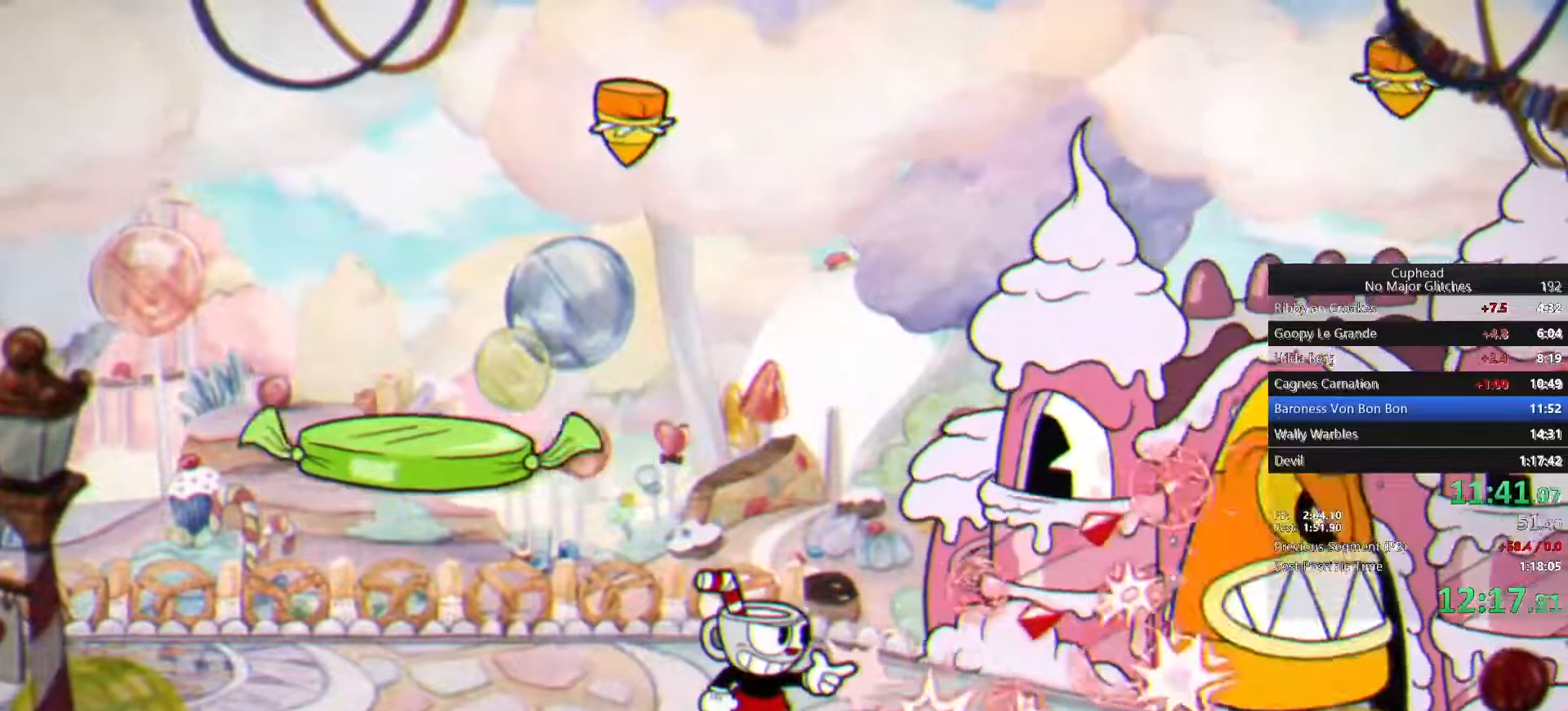
{"buttons": ["R1"], "left_stick": "up-right", "right_stick": "center", "events": []}
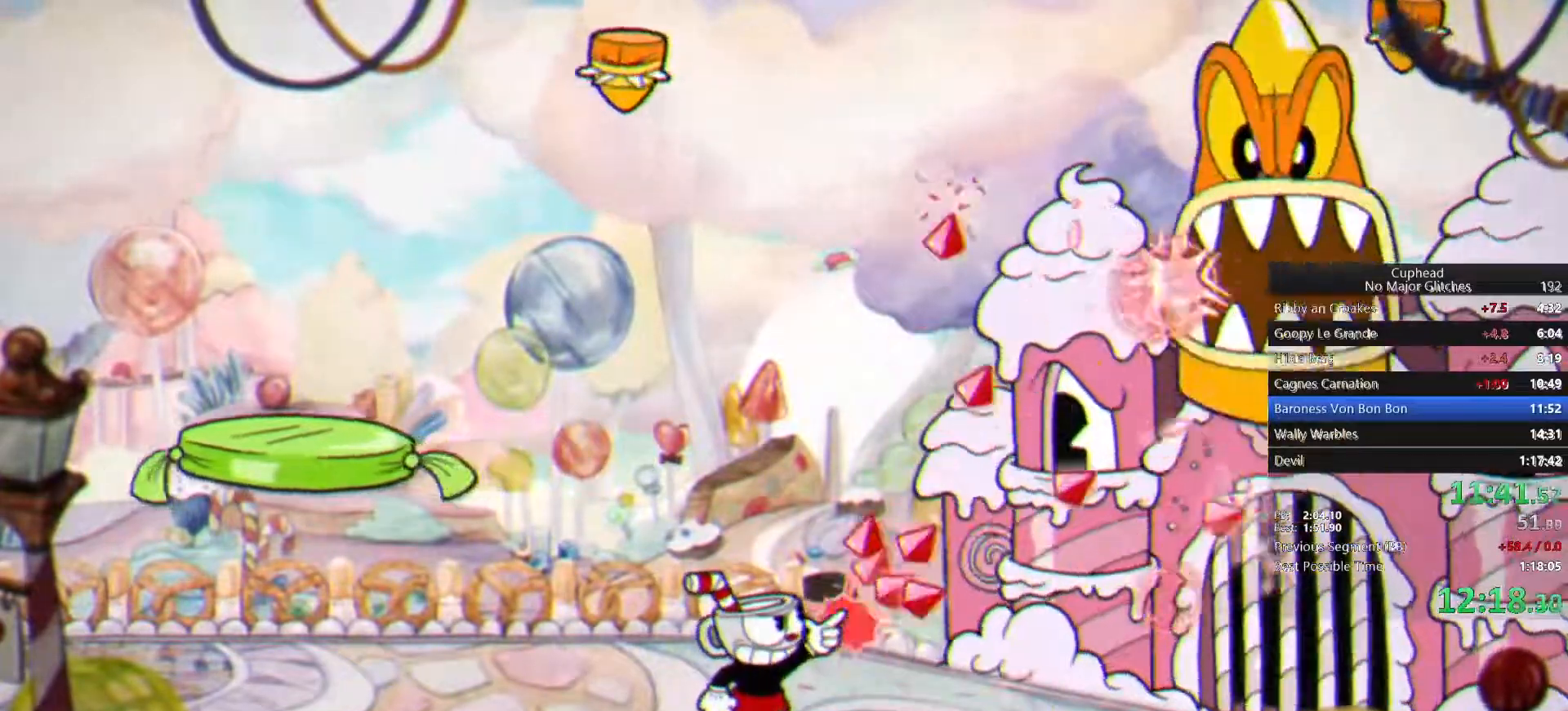
{"buttons": ["R1"], "left_stick": "up-right", "right_stick": "center", "events": []}
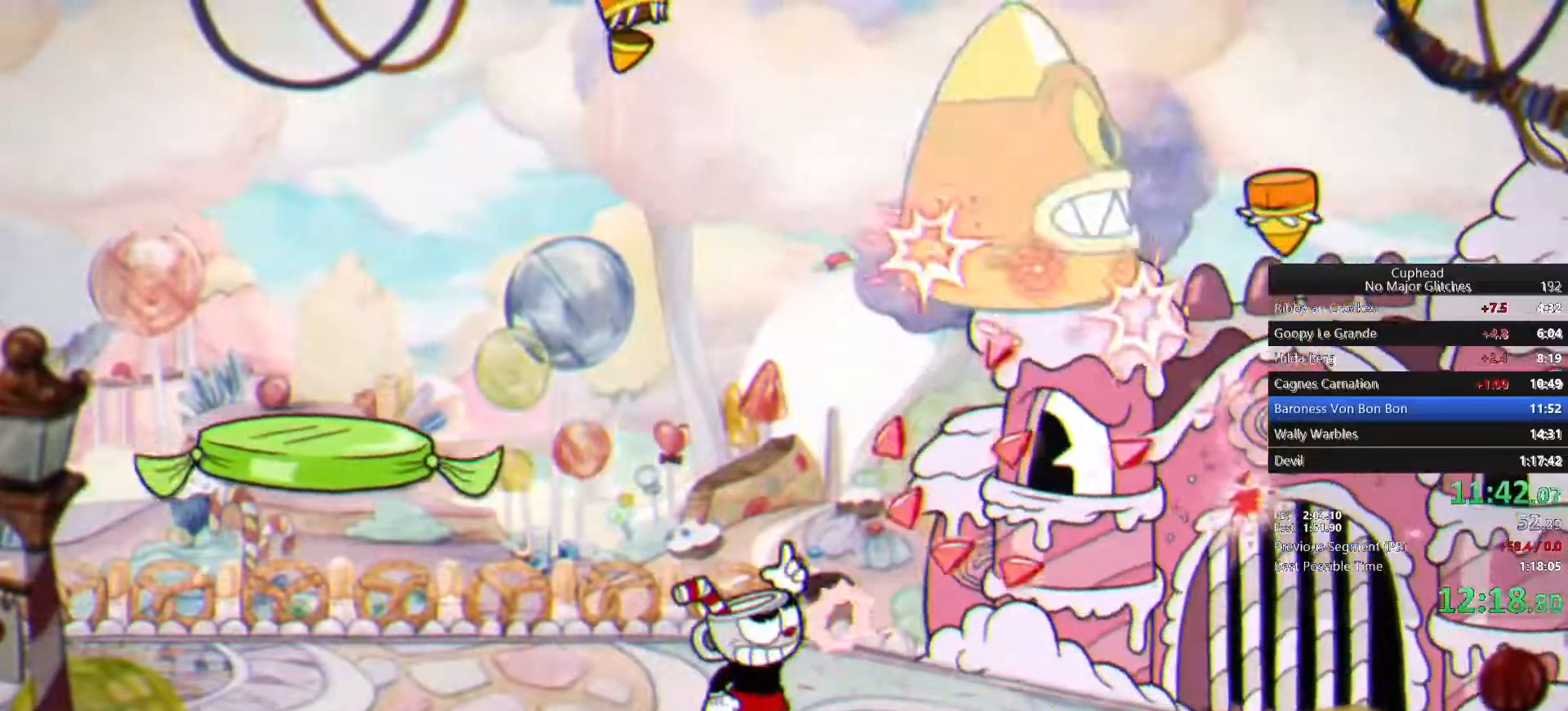
{"buttons": ["R1"], "left_stick": "up", "right_stick": "center", "events": [[33, "left_stick", "up"]]}
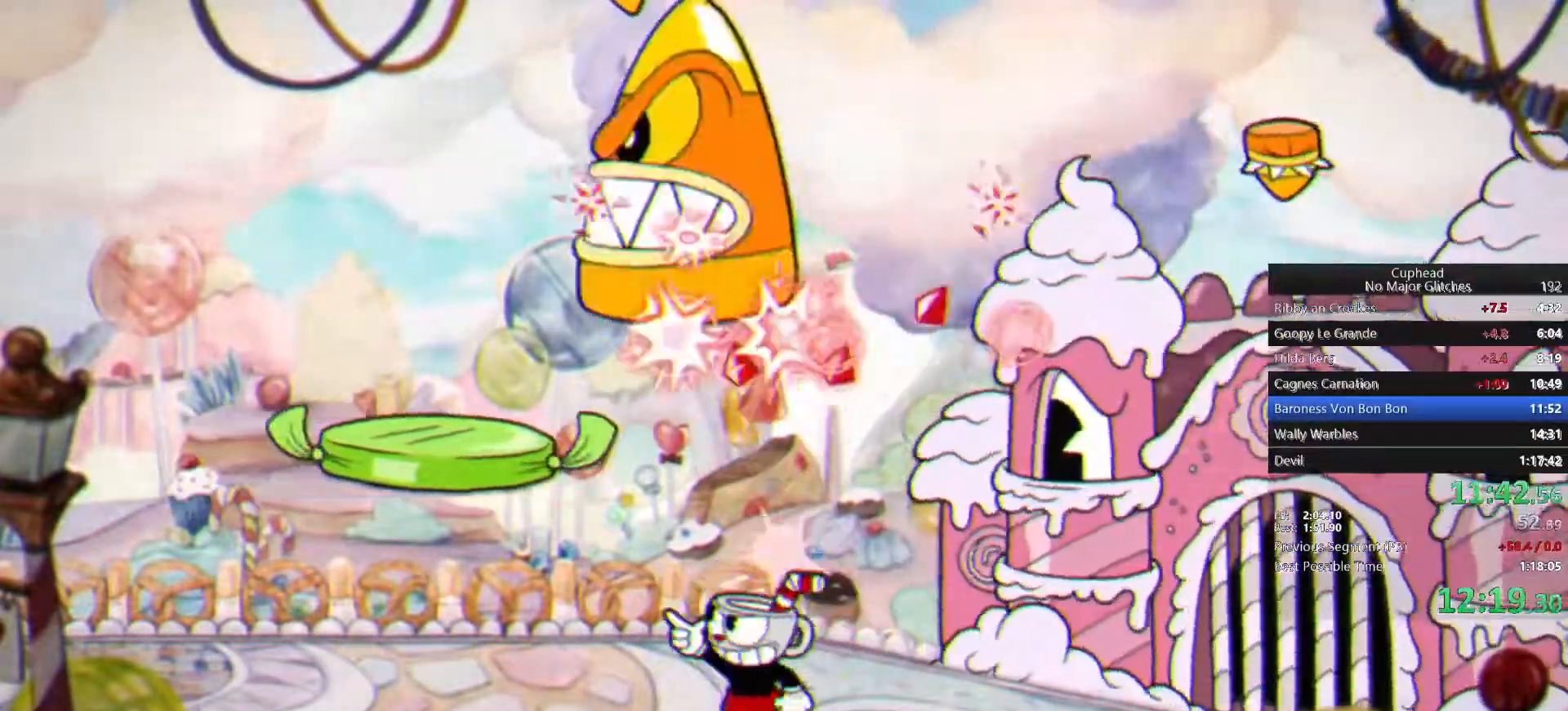
{"buttons": ["R1"], "left_stick": "up-left", "right_stick": "center", "events": [[33, "left_stick", "up-left"]]}
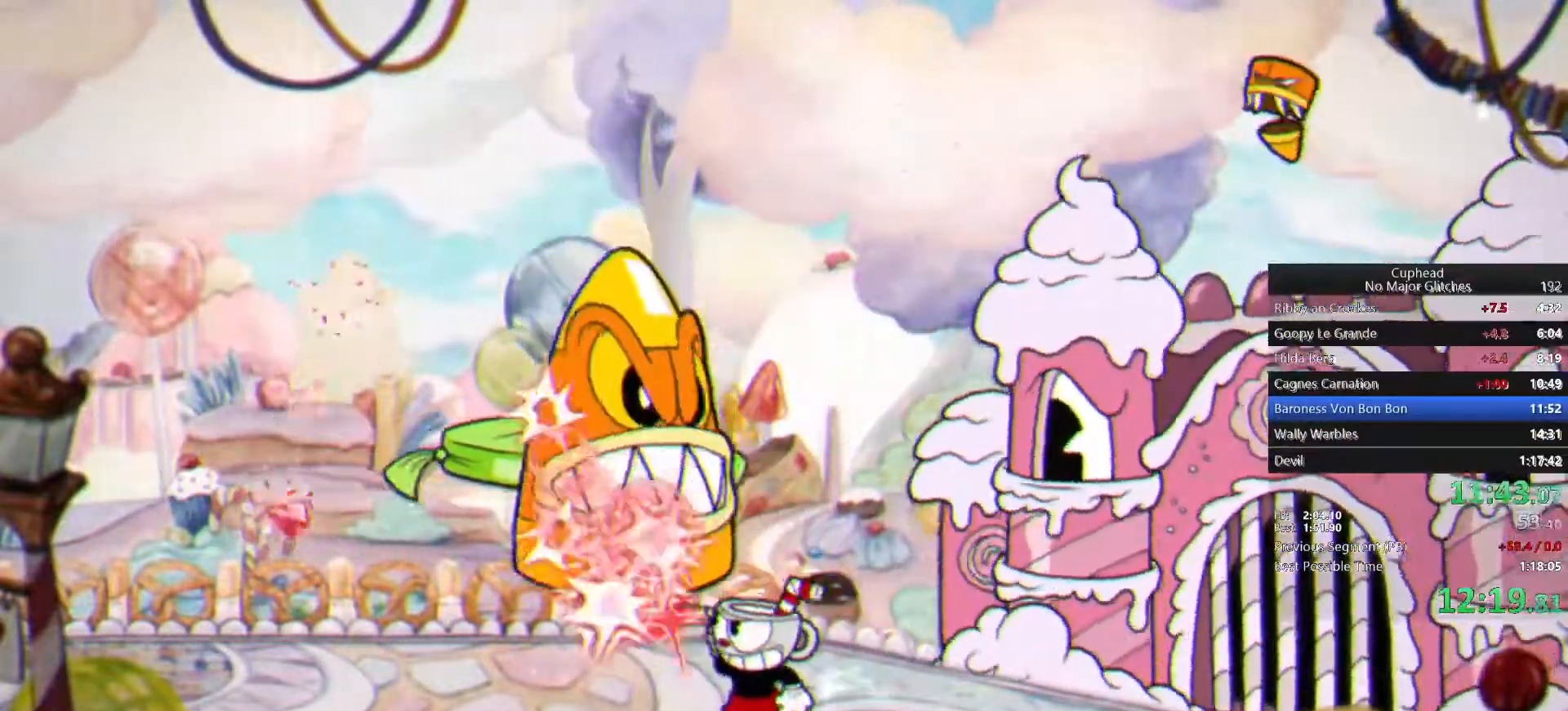
{"buttons": ["R1"], "left_stick": "up-left", "right_stick": "center", "events": [[83, "R1", "up"], [83, "left_stick", "up-right"], [217, "R1", "down"], [300, "left_stick", "up-left"]]}
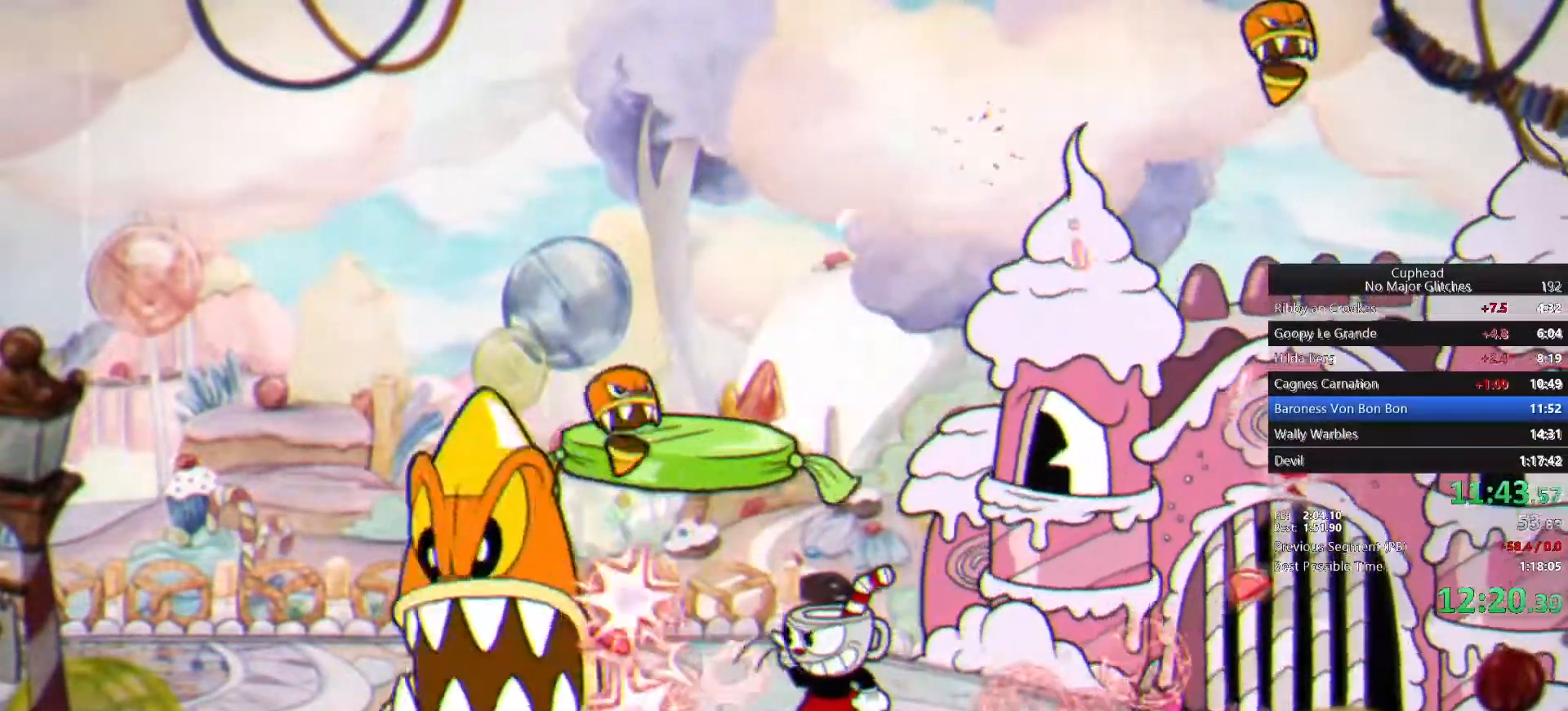
{"buttons": [], "left_stick": "up-left", "right_stick": "center", "events": [[417, "R1", "up"]]}
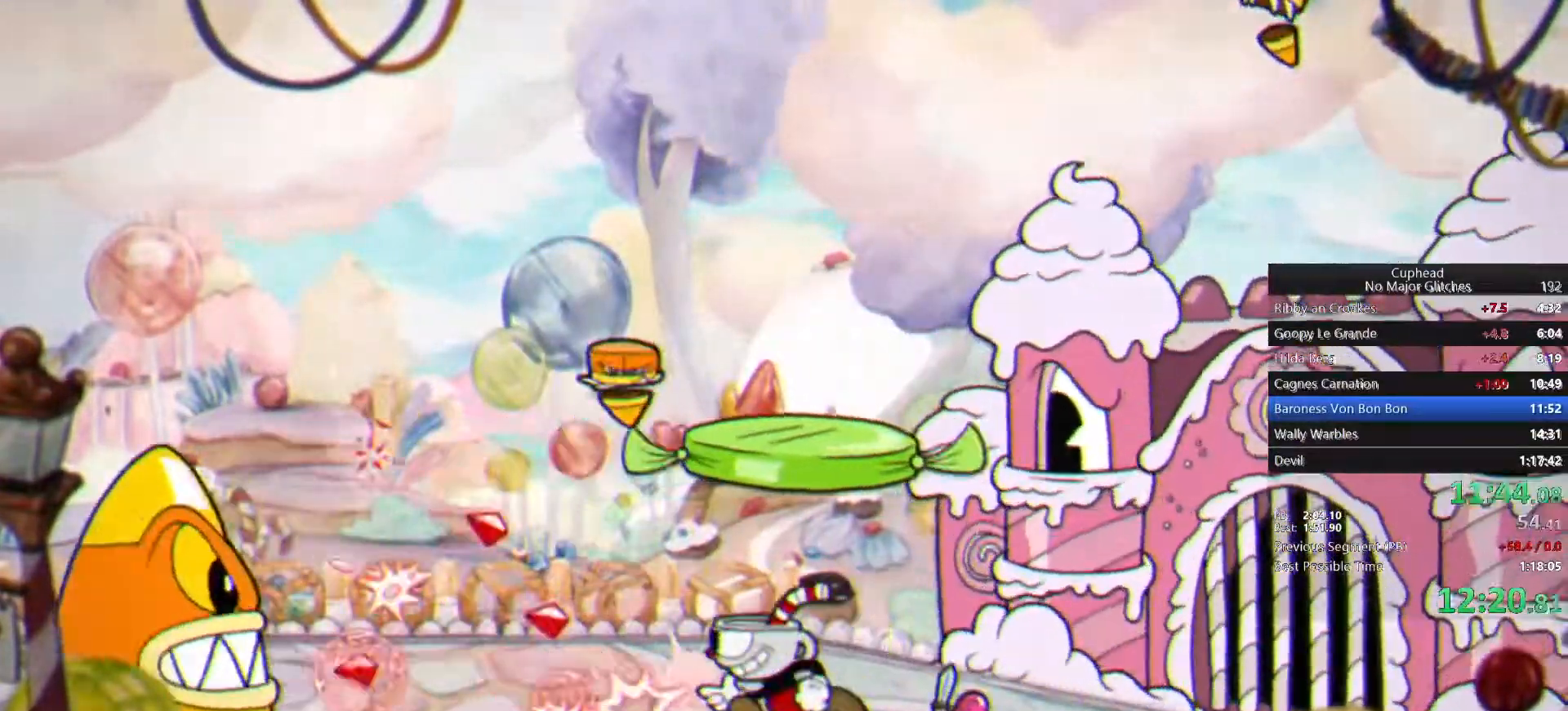
{"buttons": [], "left_stick": "up-left", "right_stick": "center", "events": []}
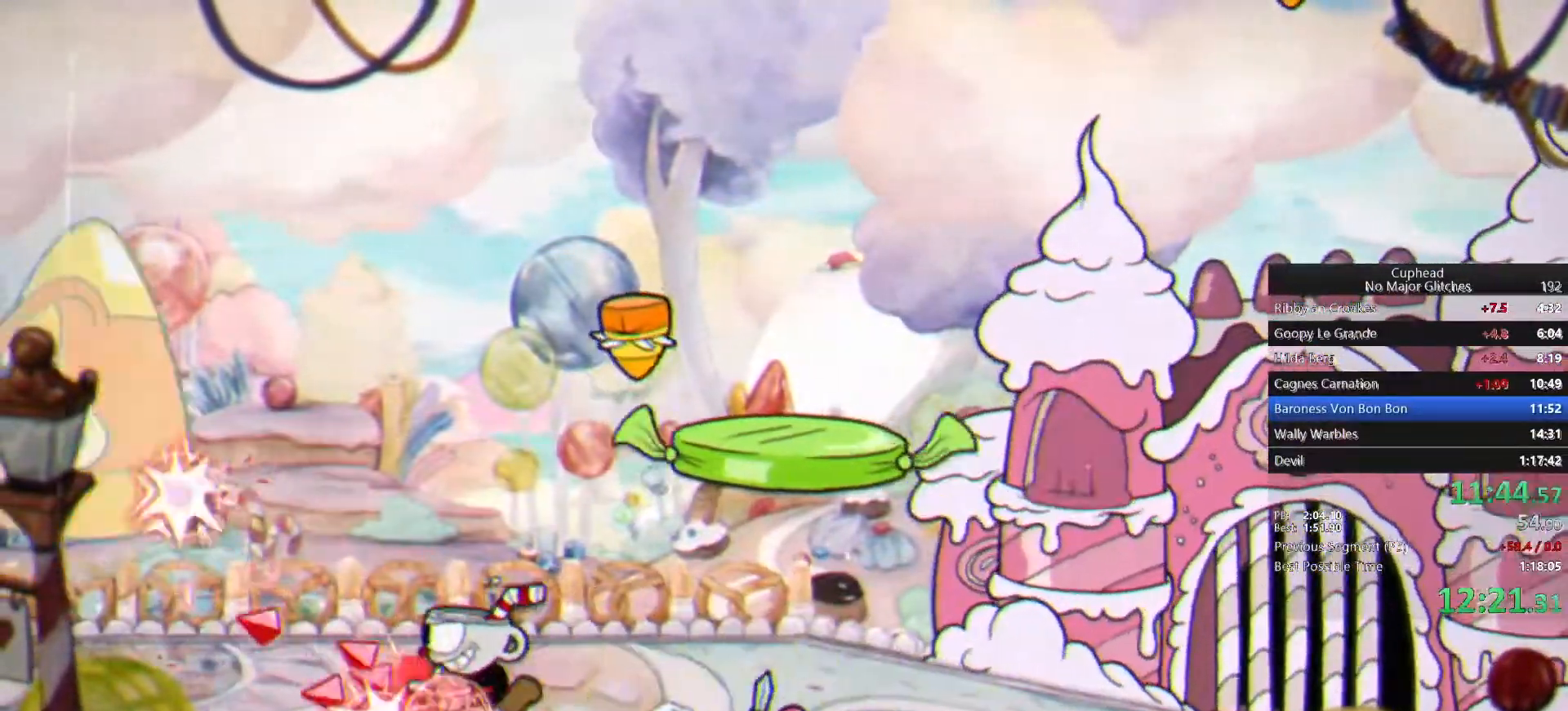
{"buttons": ["R1"], "left_stick": "up-left", "right_stick": "center", "events": [[217, "R1", "down"], [233, "left_stick", "up"], [500, "left_stick", "up-left"]]}
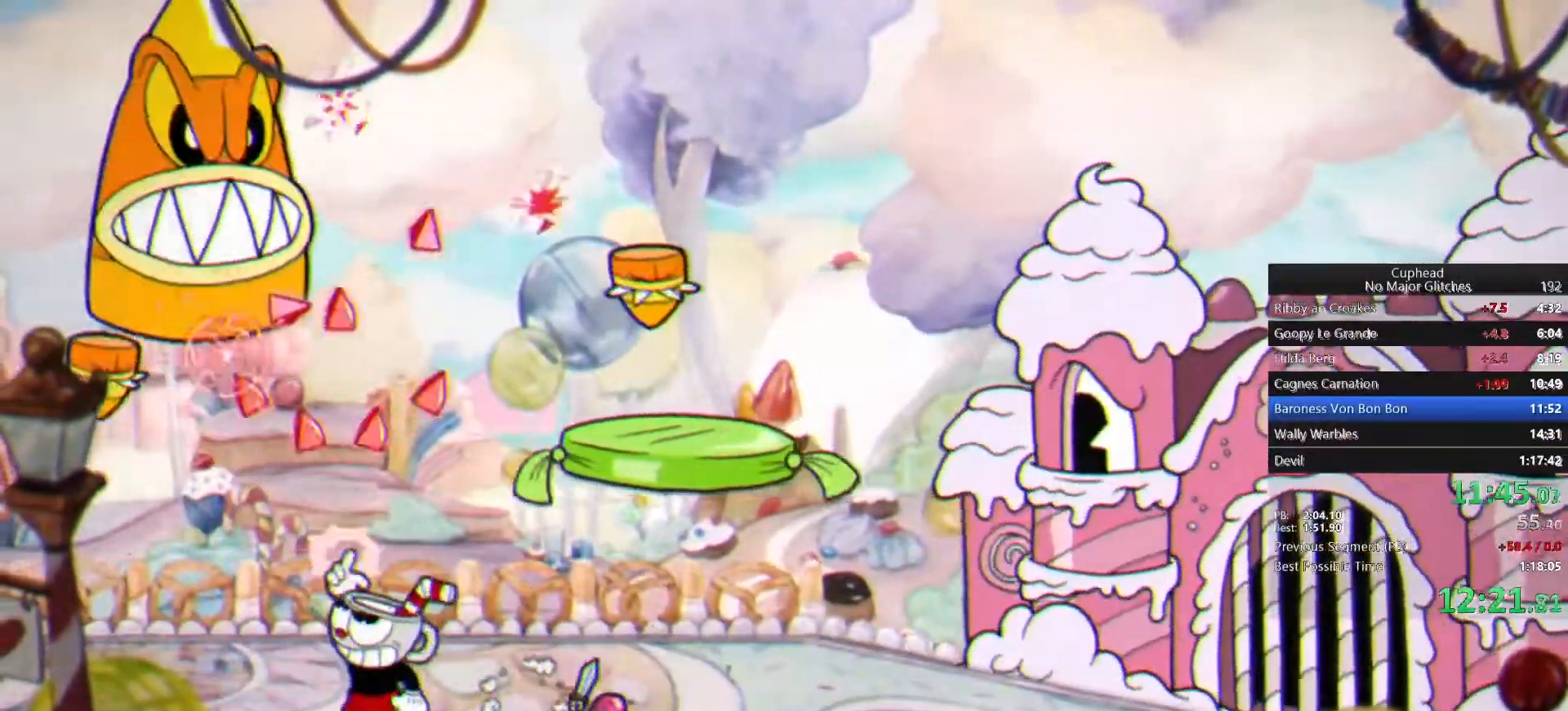
{"buttons": ["CROSS"], "left_stick": "center", "right_stick": "center", "events": [[17, "R1", "up"], [367, "left_stick", "center"], [483, "CROSS", "down"]]}
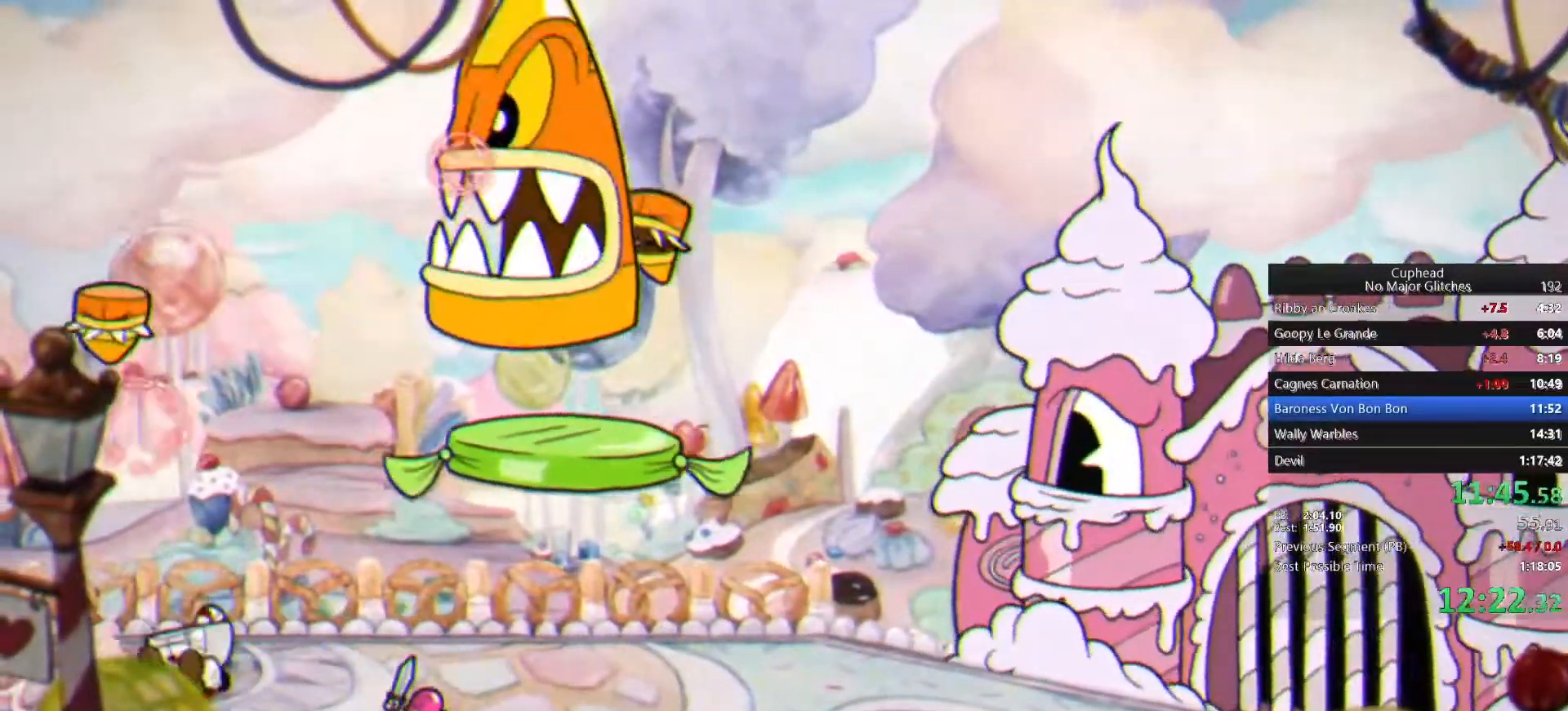
{"buttons": [], "left_stick": "right", "right_stick": "center", "events": [[33, "left_stick", "up-right"], [83, "CROSS", "up"], [167, "left_stick", "center"], [233, "left_stick", "up-right"], [350, "left_stick", "right"]]}